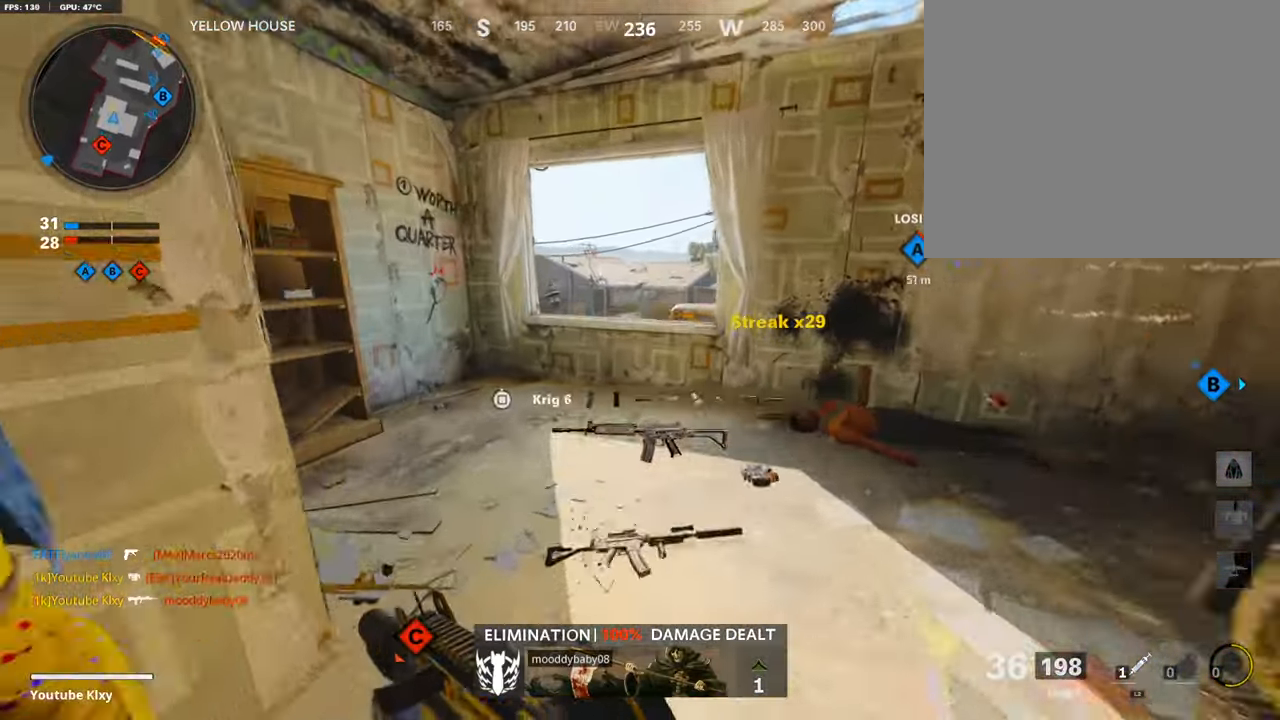
Gameplay with a controller (PlayStation layout); each line is a JSON object with the inputs held at the frame after it. "events" lists button and stick changes between this image and that frame as [ms after this image, input, new state], when the widget could be followed in between.
{"buttons": ["R3"], "left_stick": "up", "right_stick": "center", "events": [[202, "SQUARE", "down"], [219, "CROSS", "down"], [303, "SQUARE", "up"], [336, "CROSS", "up"], [454, "right_stick", "down-right"], [505, "R3", "down"], [505, "right_stick", "center"]]}
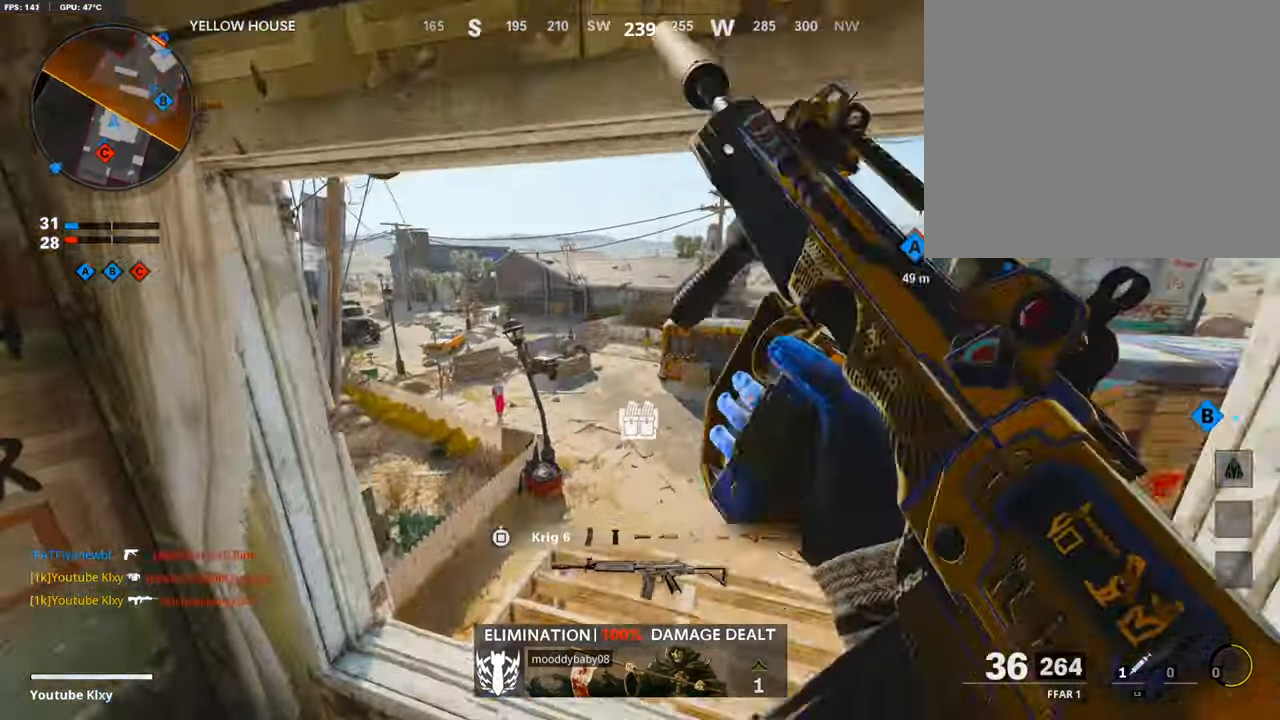
{"buttons": [], "left_stick": "up", "right_stick": "center", "events": [[302, "R3", "up"]]}
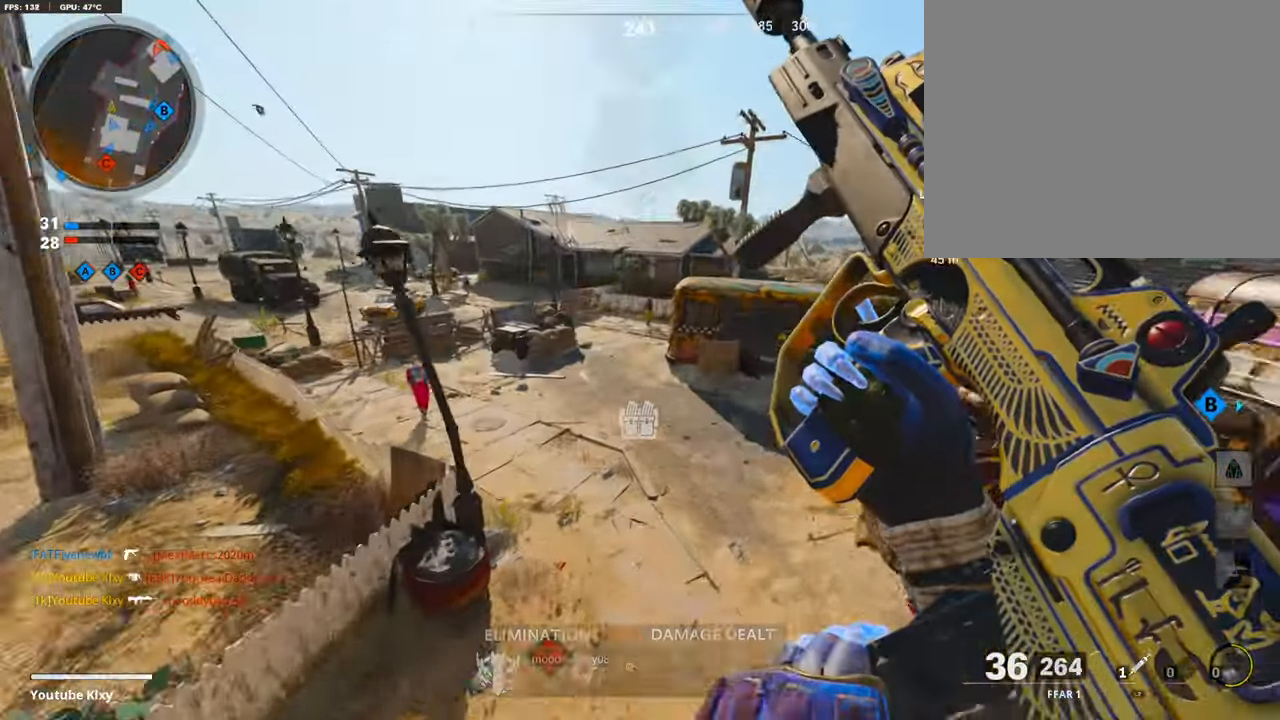
{"buttons": ["L3"], "left_stick": "up", "right_stick": "up-right", "events": [[437, "right_stick", "up-right"], [470, "L3", "down"]]}
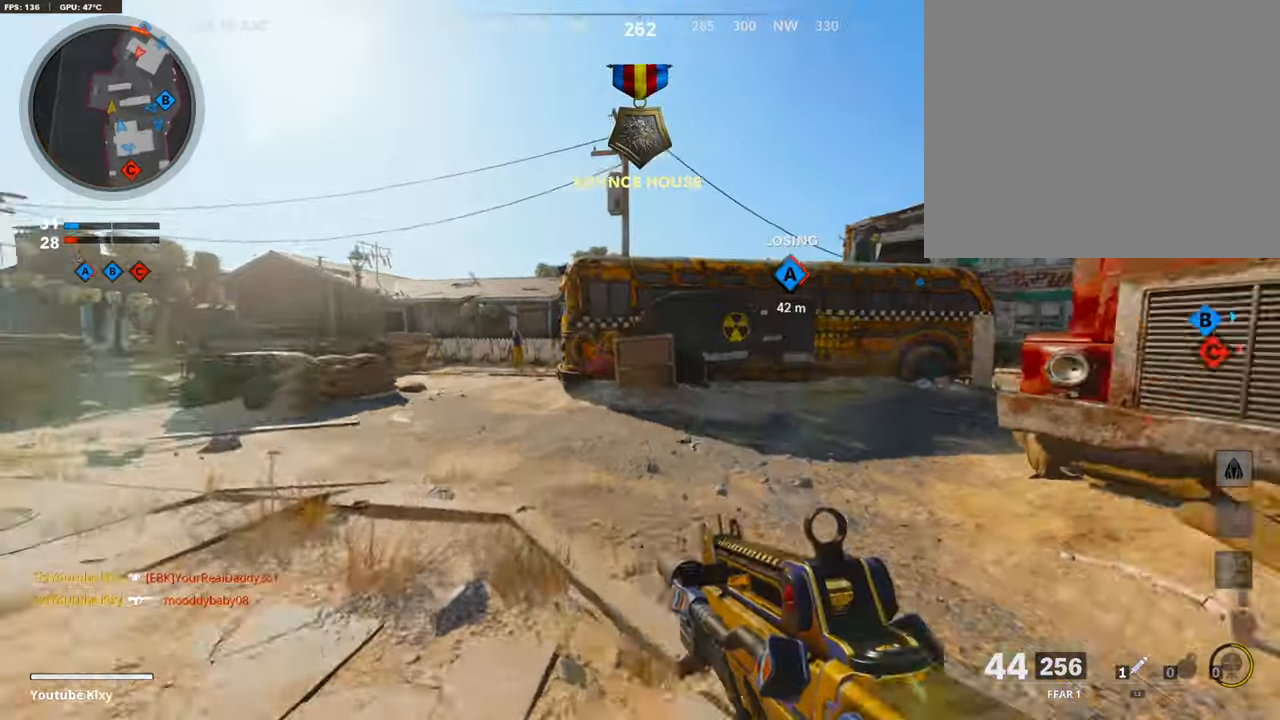
{"buttons": [], "left_stick": "up-left", "right_stick": "center", "events": [[34, "right_stick", "center"], [84, "left_stick", "up-left"], [168, "TRIANGLE", "down"], [235, "L3", "up"], [252, "TRIANGLE", "up"], [319, "TRIANGLE", "down"], [386, "TRIANGLE", "up"]]}
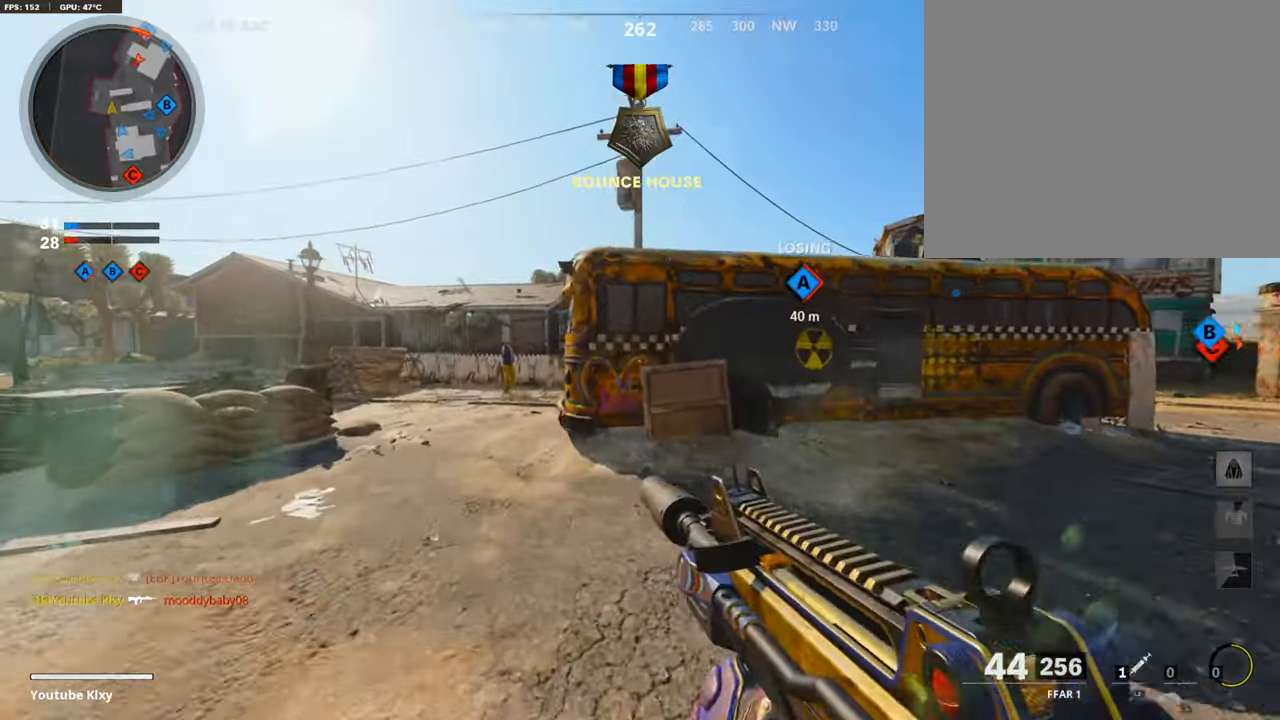
{"buttons": ["L3"], "left_stick": "up-left", "right_stick": "center", "events": [[202, "L3", "down"]]}
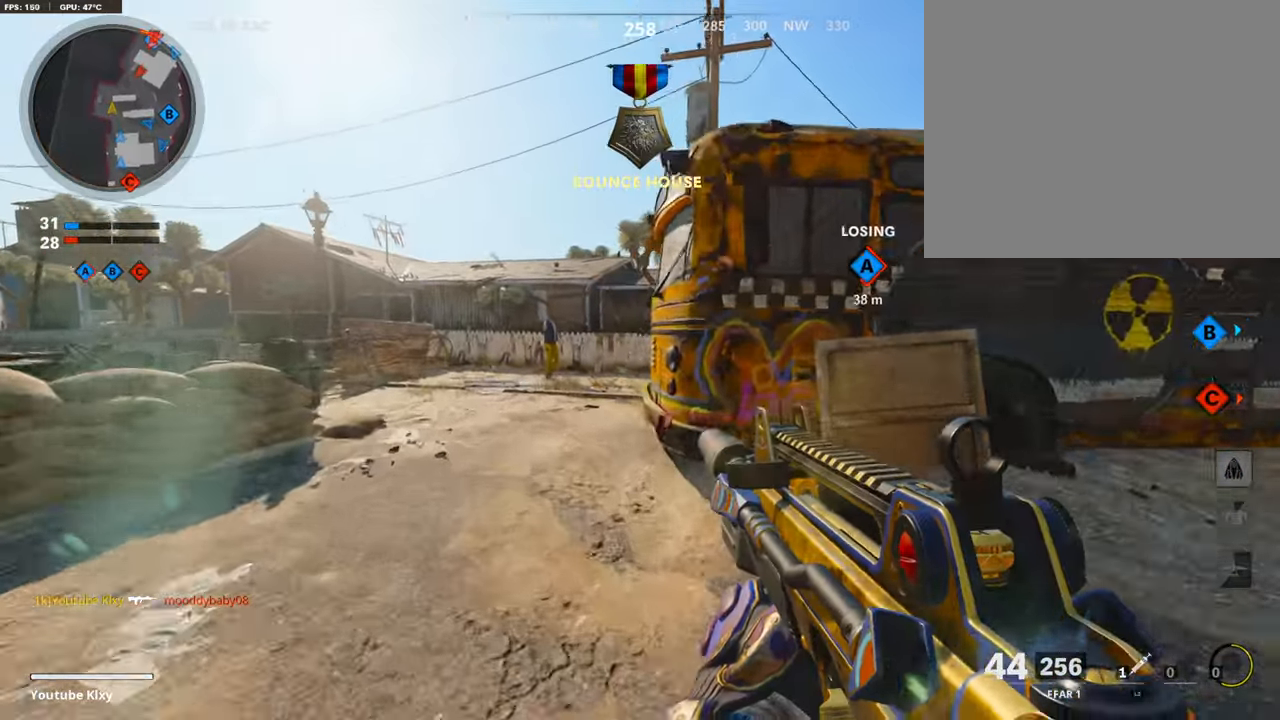
{"buttons": ["L3"], "left_stick": "up-left", "right_stick": "right", "events": [[202, "right_stick", "right"], [236, "R3", "down"], [437, "R3", "up"]]}
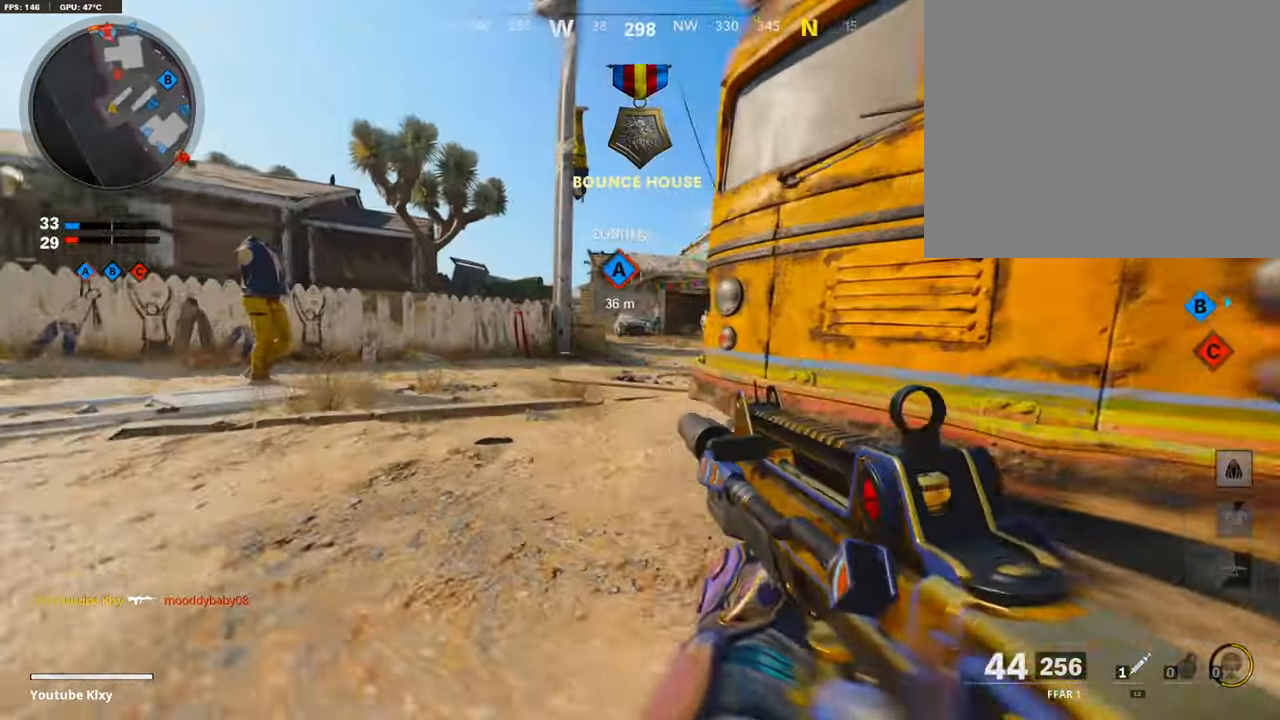
{"buttons": ["L1", "R1", "R3"], "left_stick": "right", "right_stick": "center", "events": [[151, "L1", "down"], [151, "L3", "up"], [151, "left_stick", "up"], [369, "R1", "down"], [369, "left_stick", "right"], [487, "R3", "down"], [487, "right_stick", "center"]]}
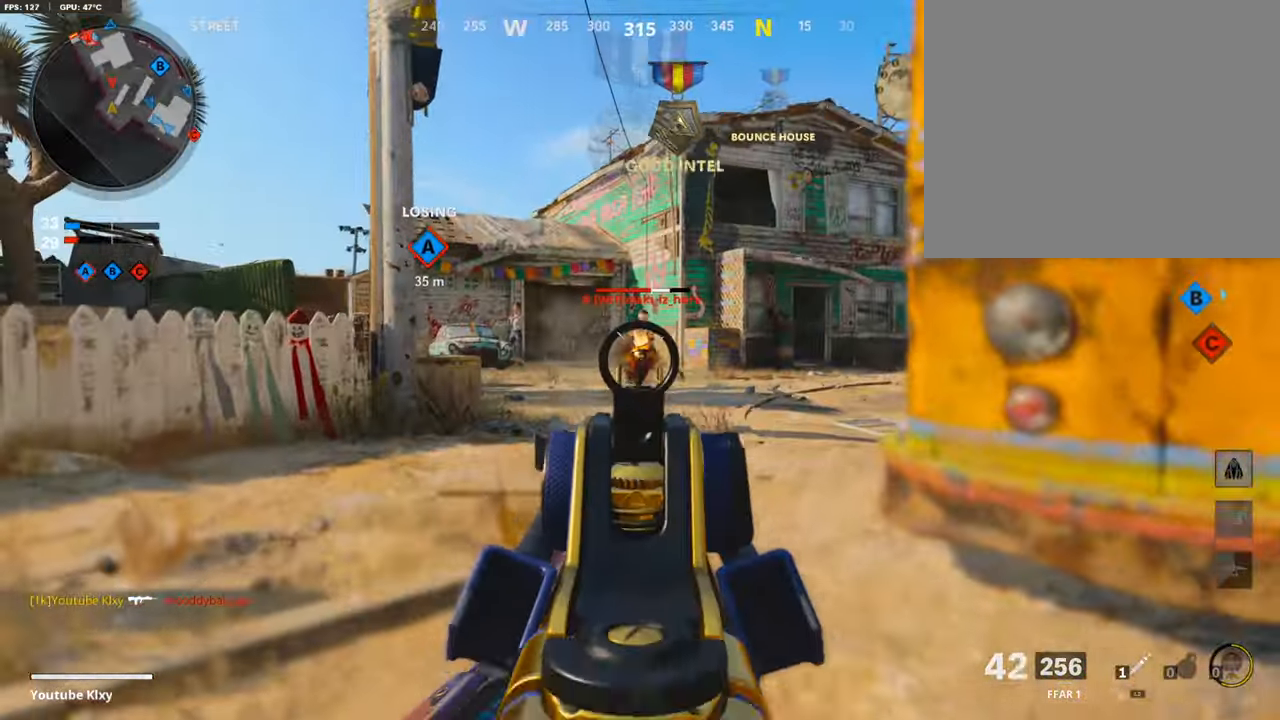
{"buttons": ["L3"], "left_stick": "up-right", "right_stick": "center", "events": [[134, "left_stick", "center"], [487, "L1", "up"], [487, "L3", "down"], [487, "R1", "up"], [487, "R3", "up"], [487, "left_stick", "up-right"]]}
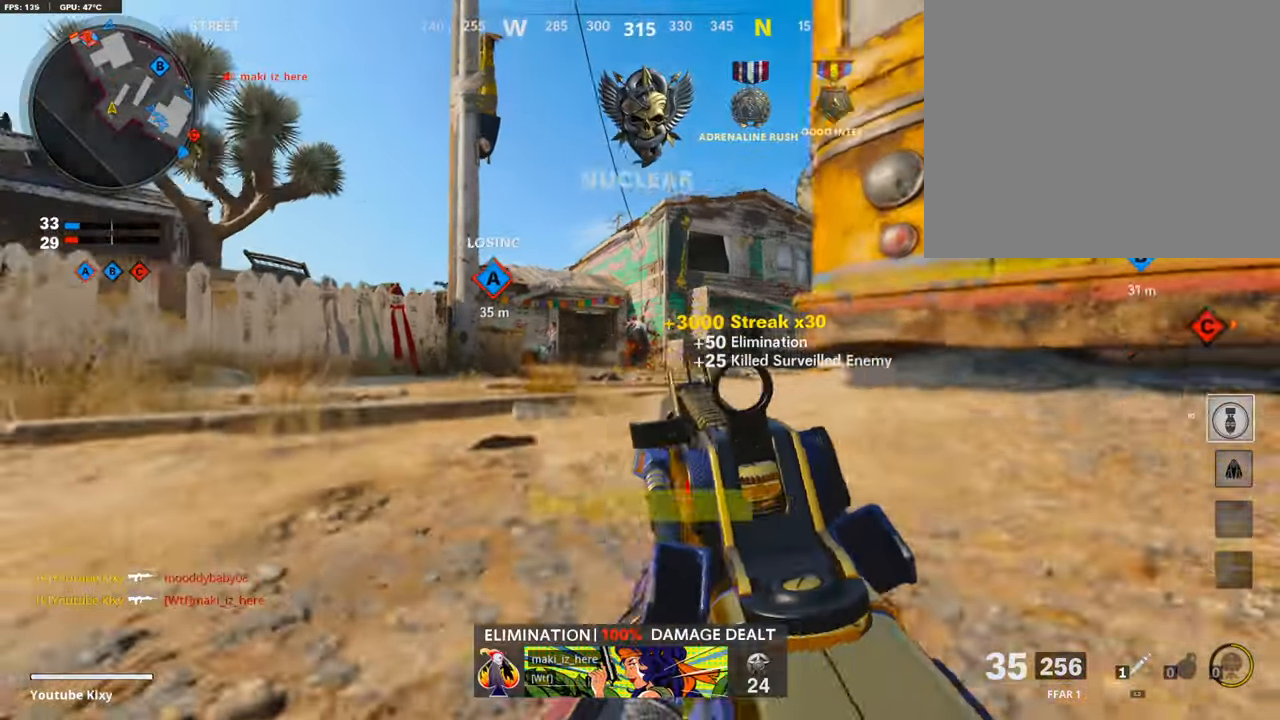
{"buttons": ["L3"], "left_stick": "up", "right_stick": "down", "events": [[101, "SQUARE", "down"], [168, "SQUARE", "up"], [168, "left_stick", "up-left"], [370, "L3", "up"], [387, "left_stick", "up"], [504, "L3", "down"], [504, "right_stick", "down"]]}
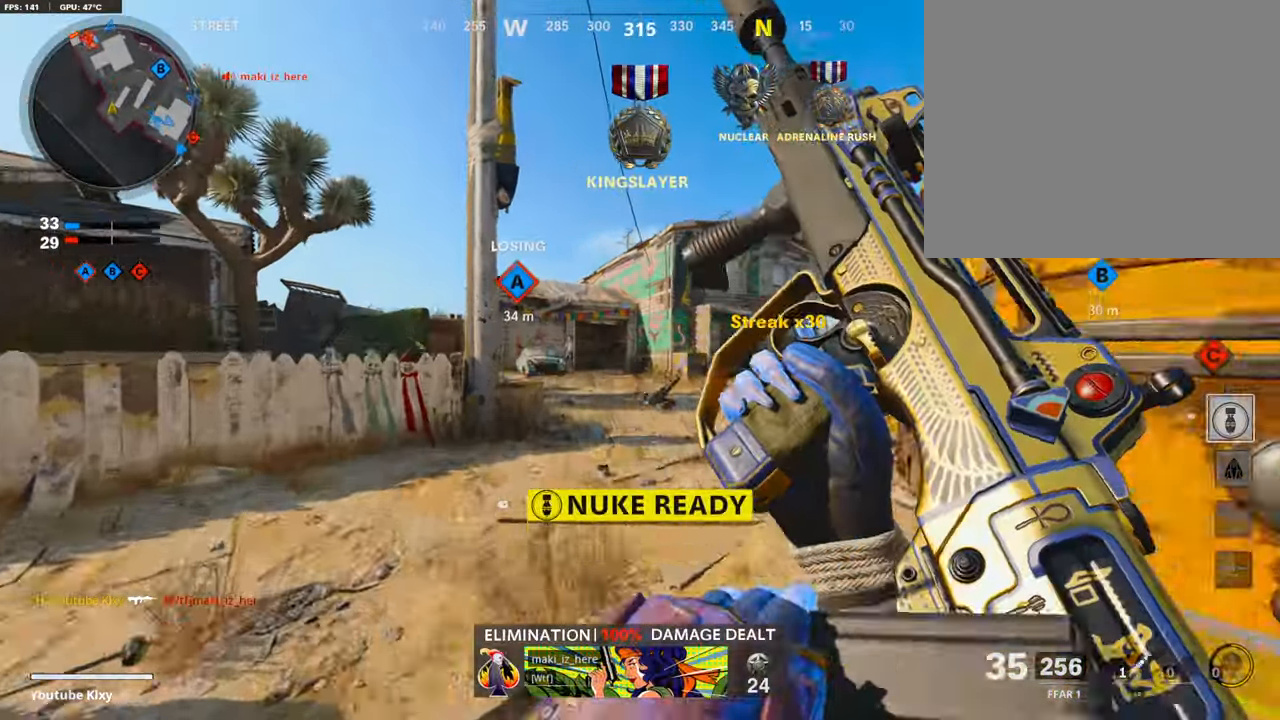
{"buttons": [], "left_stick": "up", "right_stick": "center", "events": [[219, "L3", "up"], [219, "right_stick", "center"]]}
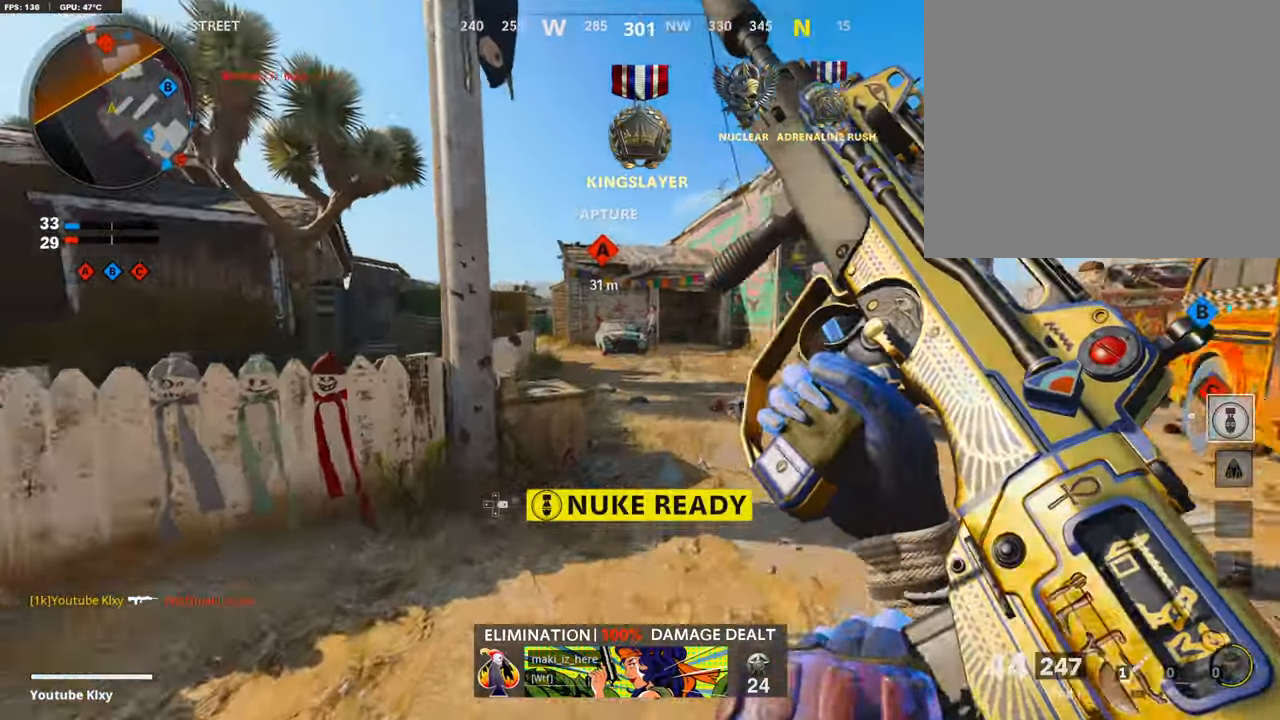
{"buttons": ["TRIANGLE"], "left_stick": "up-right", "right_stick": "center", "events": [[85, "CROSS", "down"], [269, "CROSS", "up"], [269, "TRIANGLE", "down"], [269, "left_stick", "up-right"], [370, "TRIANGLE", "up"], [437, "TRIANGLE", "down"]]}
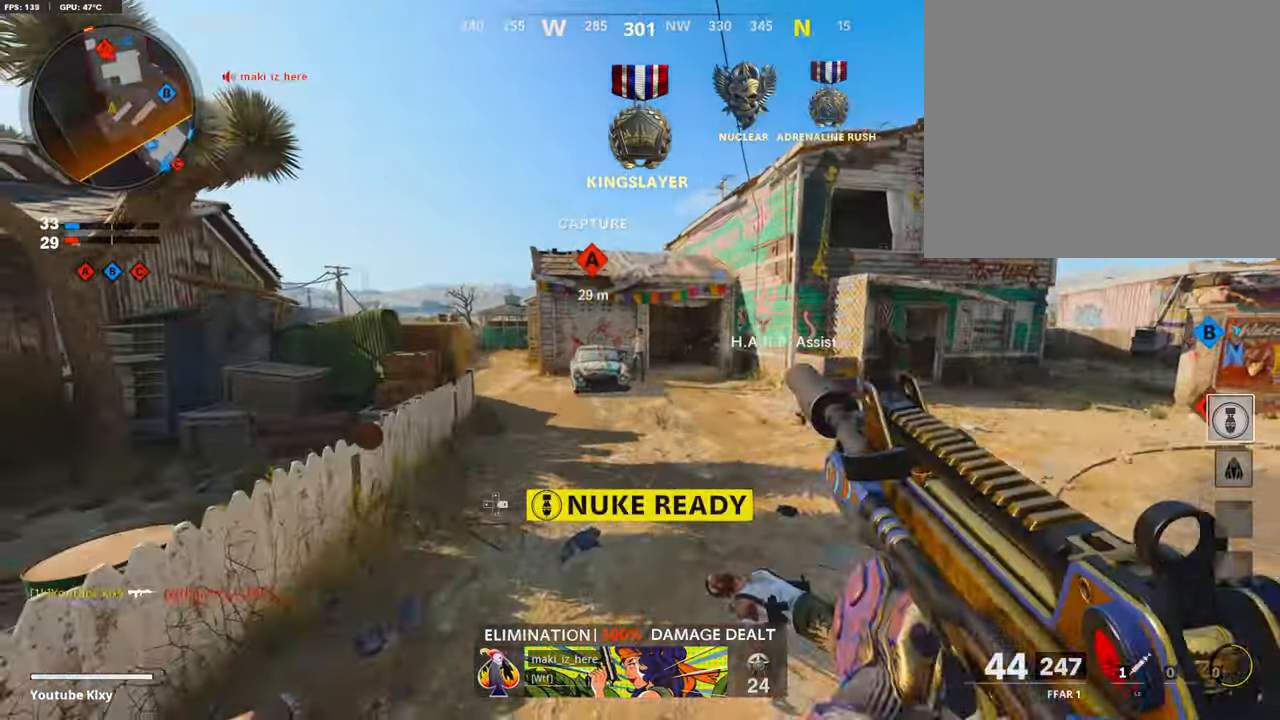
{"buttons": [], "left_stick": "up-right", "right_stick": "center", "events": [[101, "L3", "down"], [101, "TRIANGLE", "up"], [252, "L3", "up"]]}
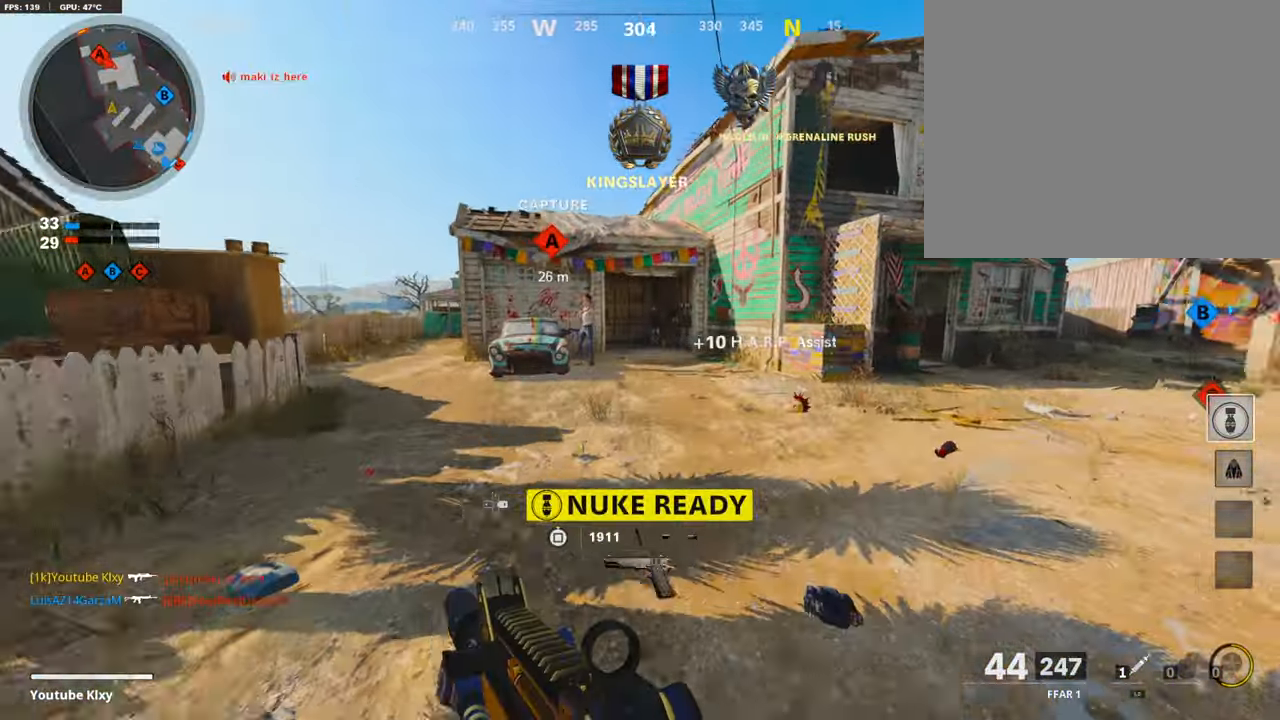
{"buttons": [], "left_stick": "up-right", "right_stick": "center", "events": [[34, "right_stick", "right"], [101, "right_stick", "center"]]}
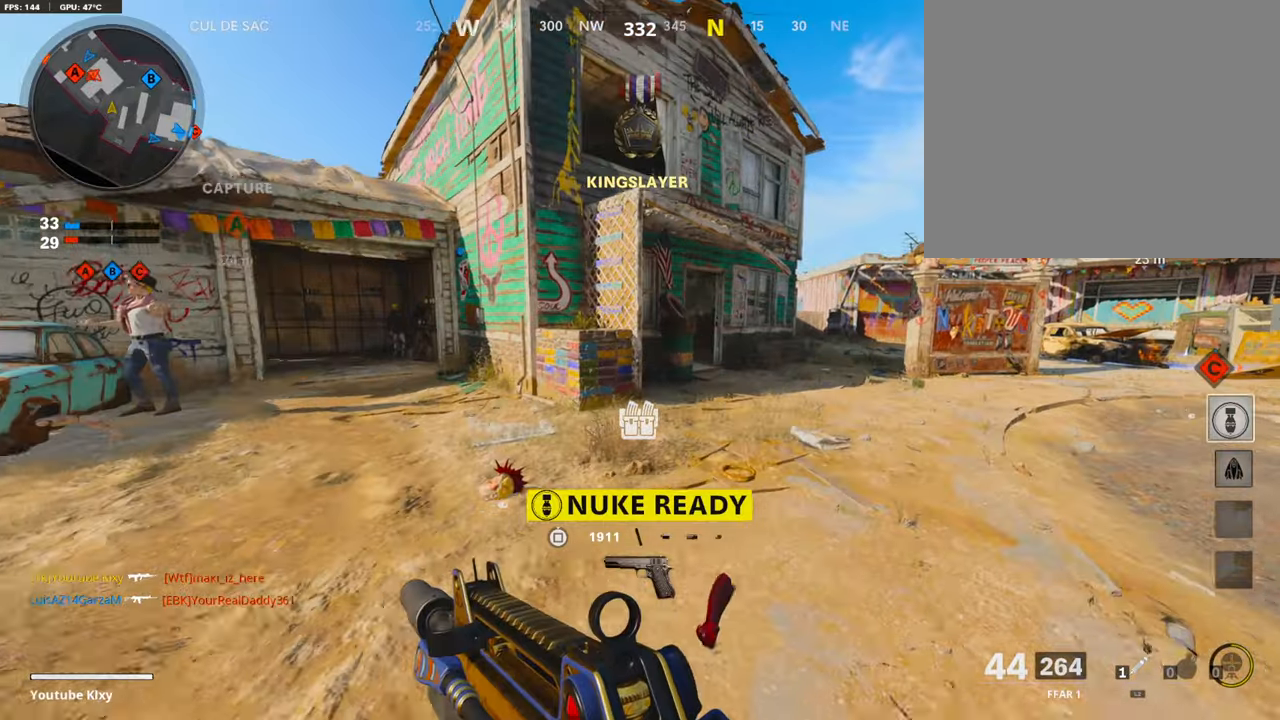
{"buttons": [], "left_stick": "up-right", "right_stick": "center", "events": []}
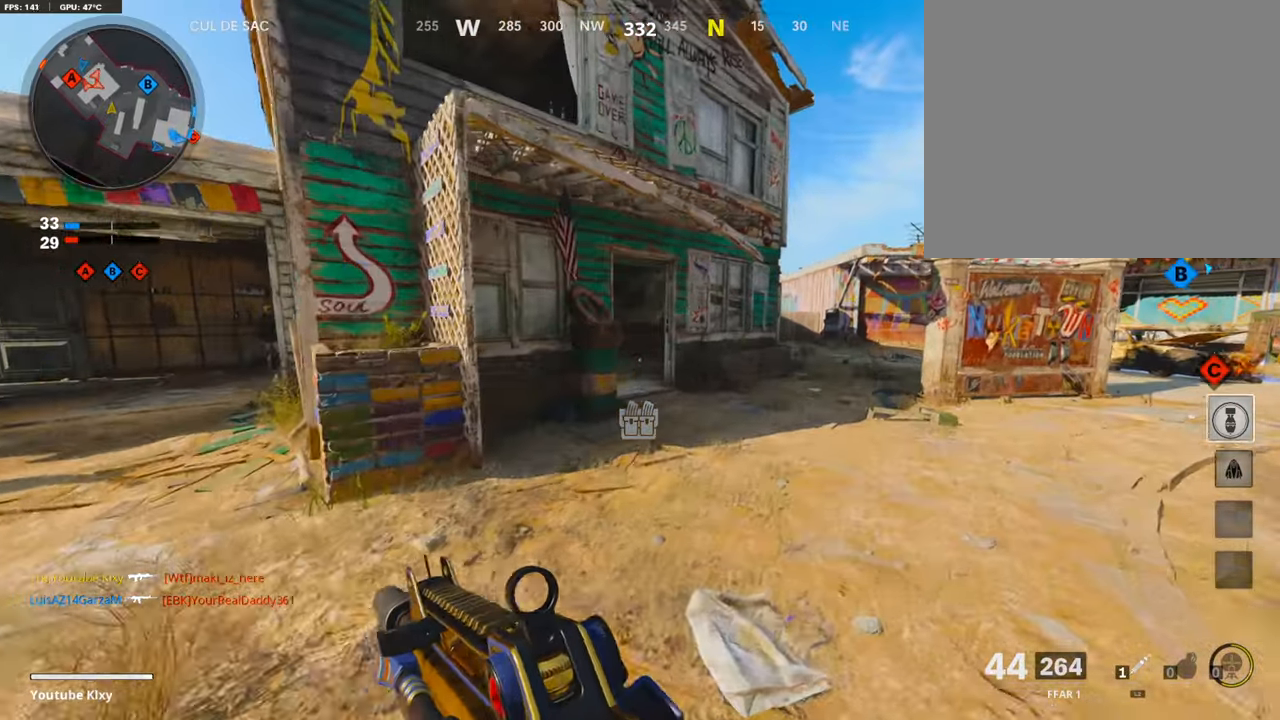
{"buttons": [], "left_stick": "up-left", "right_stick": "left", "events": [[202, "left_stick", "up-left"], [370, "right_stick", "left"]]}
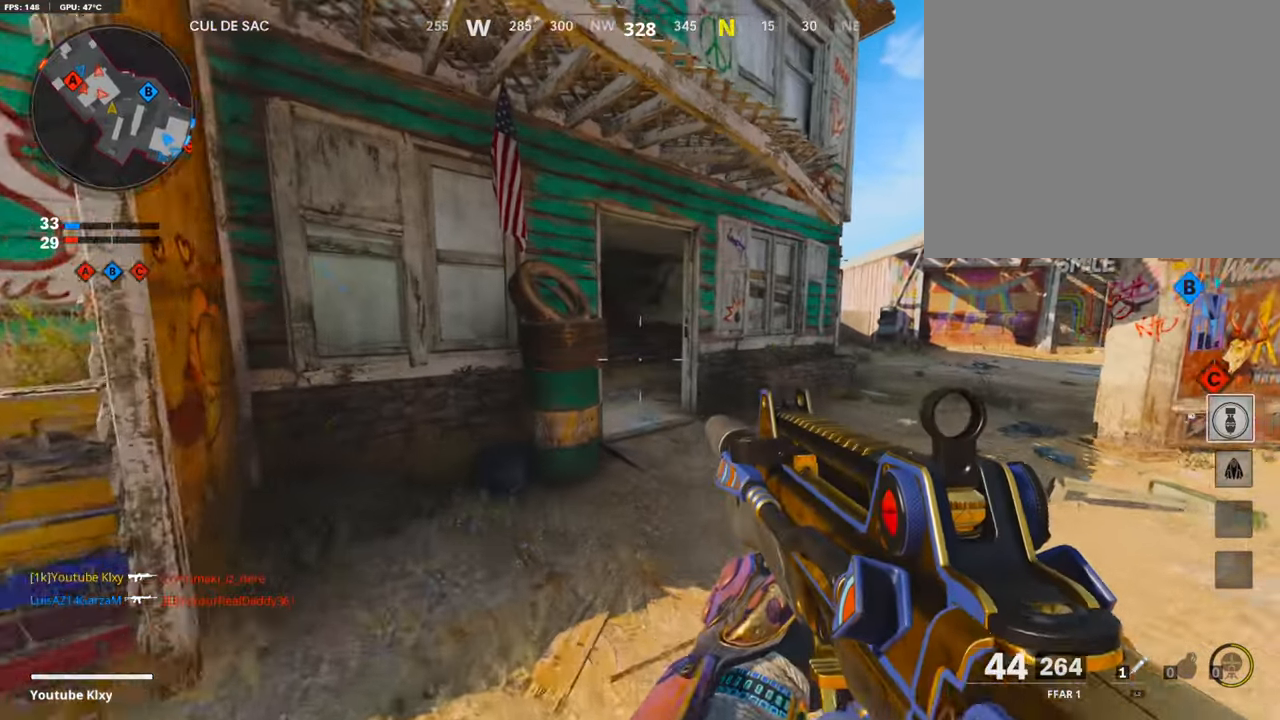
{"buttons": ["L3"], "left_stick": "up", "right_stick": "left", "events": [[117, "right_stick", "center"], [201, "L3", "down"], [201, "left_stick", "up-right"], [201, "right_stick", "left"], [353, "R3", "down"], [353, "right_stick", "center"], [504, "R3", "up"], [504, "left_stick", "up"], [504, "right_stick", "left"]]}
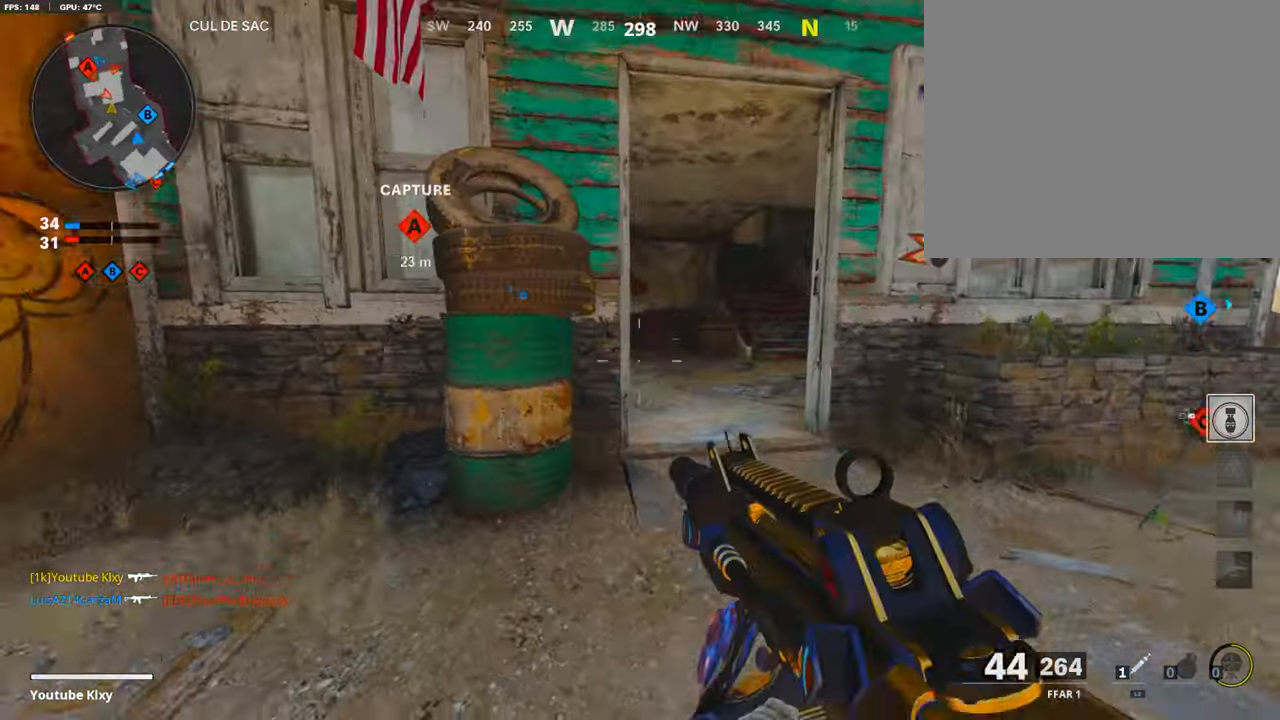
{"buttons": ["L1", "R3"], "left_stick": "right", "right_stick": "left", "events": [[50, "L1", "down"], [84, "L3", "up"], [84, "right_stick", "center"], [218, "left_stick", "right"], [218, "right_stick", "right"], [353, "right_stick", "up-left"], [487, "R3", "down"], [504, "right_stick", "left"]]}
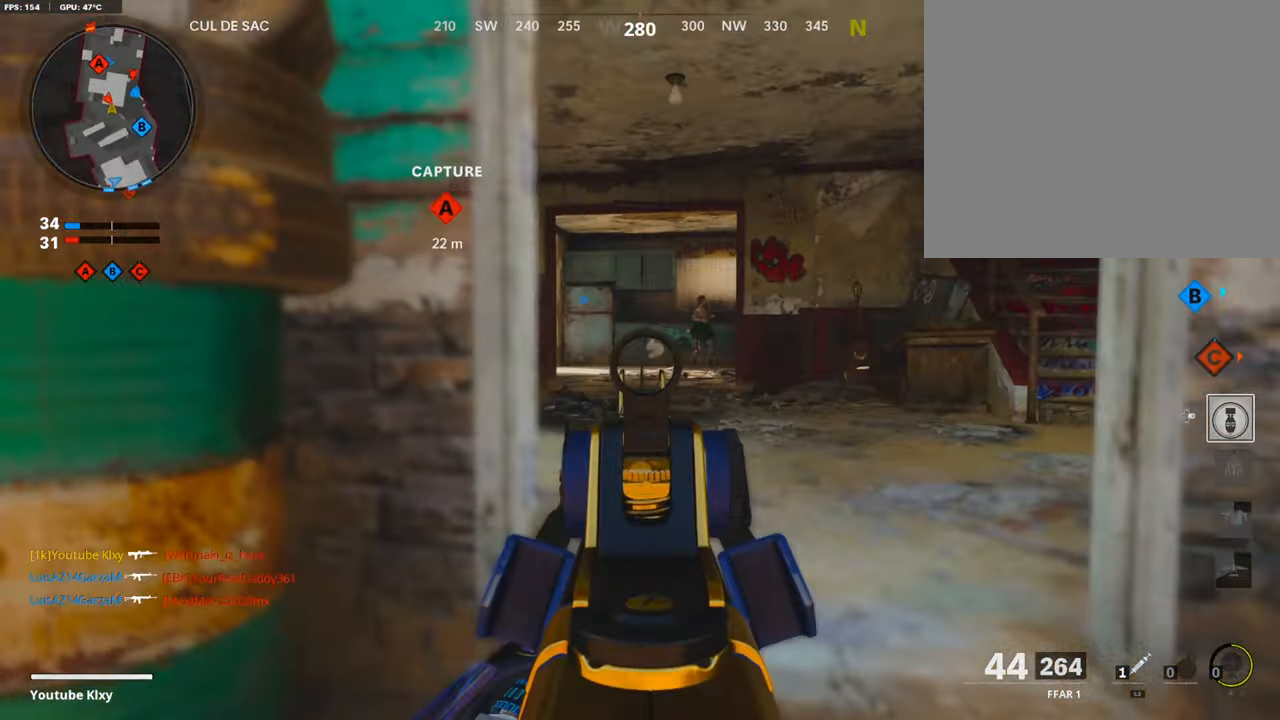
{"buttons": ["L3"], "left_stick": "up-right", "right_stick": "down-left", "events": [[50, "R3", "up"], [252, "right_stick", "center"], [387, "L1", "up"], [387, "L3", "down"], [387, "left_stick", "up-right"], [403, "right_stick", "down"], [504, "right_stick", "down-left"]]}
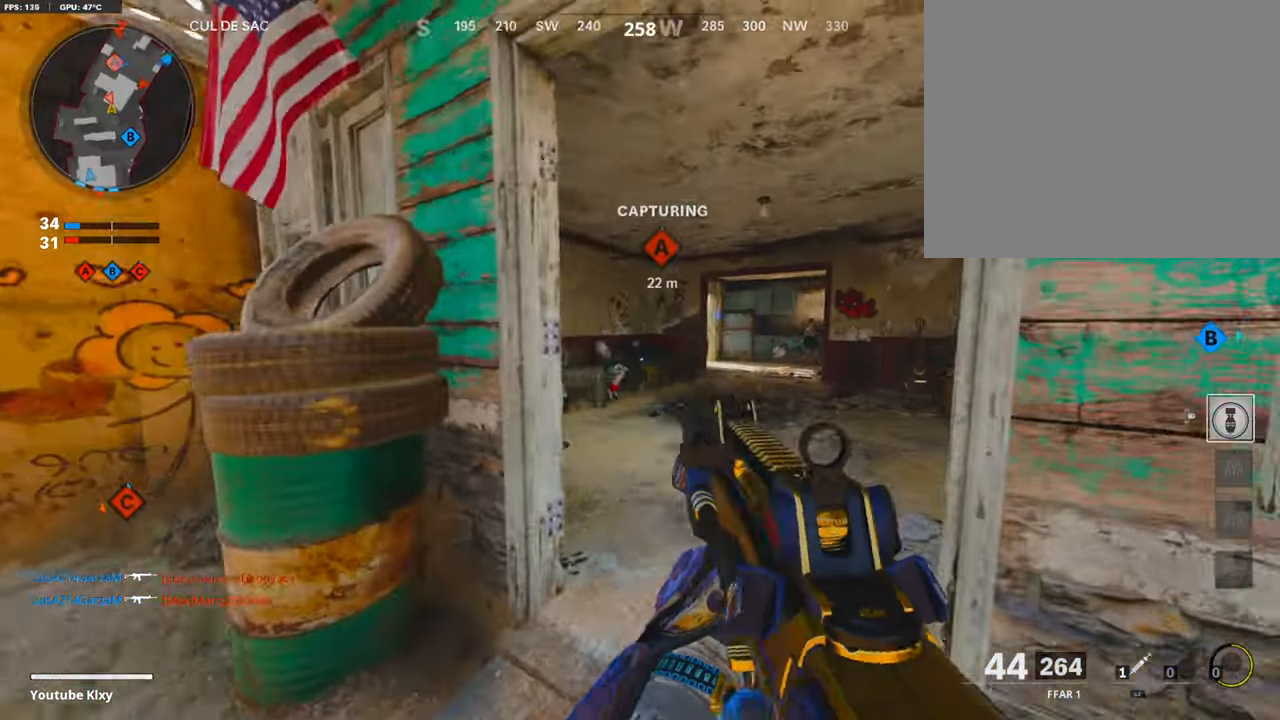
{"buttons": ["L1", "R1"], "left_stick": "down-right", "right_stick": "up-left", "events": [[236, "L3", "up"], [236, "right_stick", "left"], [269, "left_stick", "right"], [336, "L1", "down"], [370, "left_stick", "down-right"], [404, "R1", "down"], [404, "right_stick", "up-left"]]}
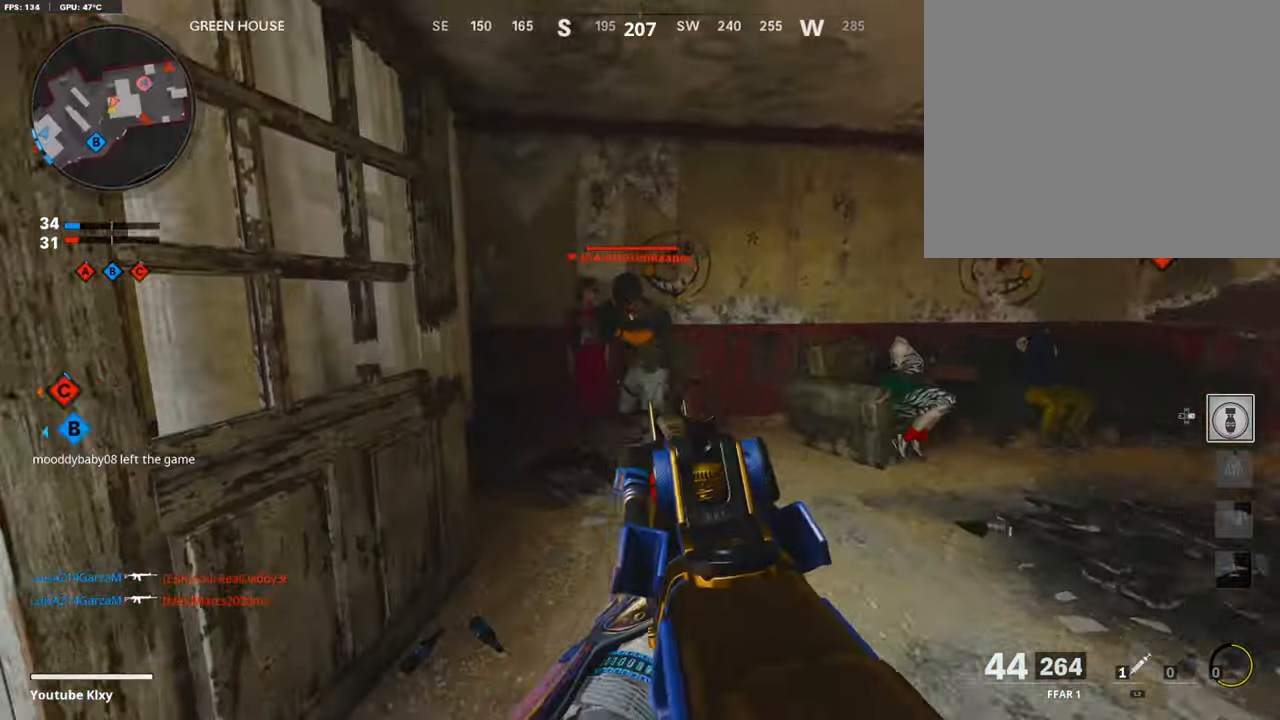
{"buttons": ["L1", "R1"], "left_stick": "center", "right_stick": "down-left", "events": [[100, "left_stick", "down-left"], [151, "CROSS", "down"], [151, "left_stick", "up-right"], [151, "right_stick", "center"], [235, "left_stick", "right"], [336, "CROSS", "up"], [386, "right_stick", "down-left"], [437, "left_stick", "center"]]}
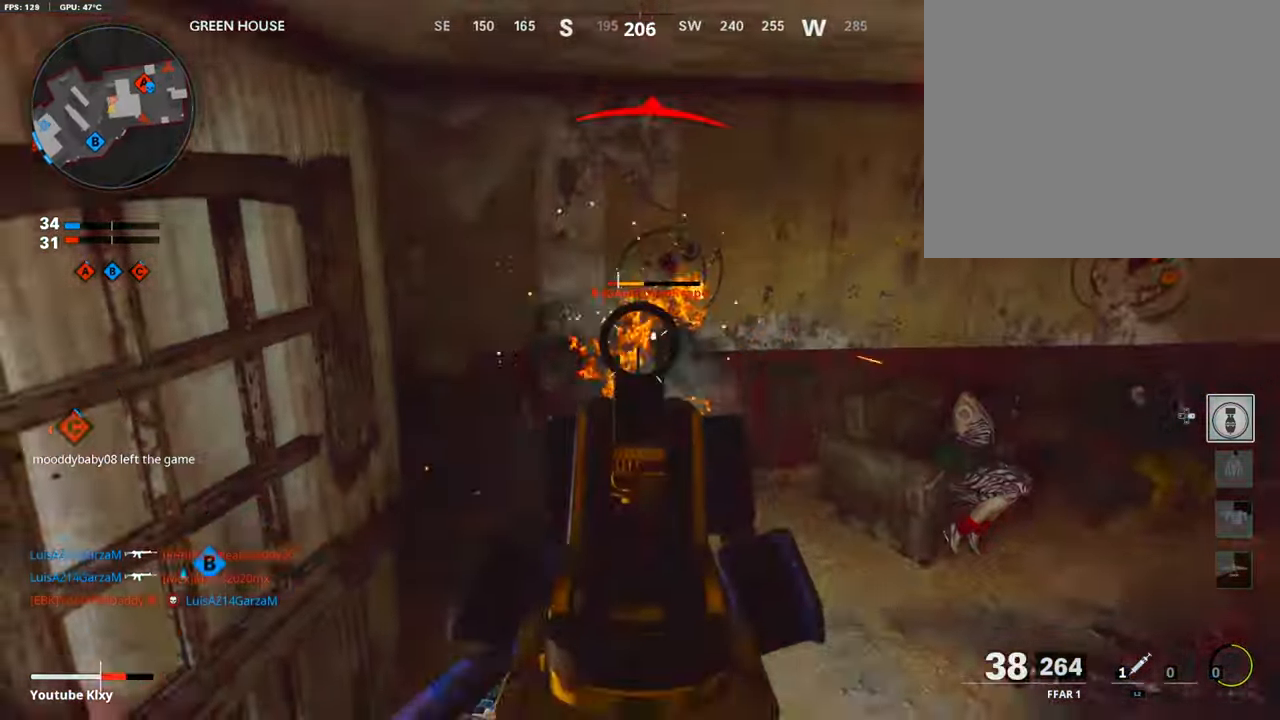
{"buttons": ["L3"], "left_stick": "up-left", "right_stick": "center", "events": [[84, "left_stick", "right"], [218, "right_stick", "right"], [336, "L1", "up"], [336, "L2", "down"], [336, "R1", "up"], [336, "right_stick", "left"], [487, "L2", "up"], [487, "L3", "down"], [487, "left_stick", "up-left"], [504, "right_stick", "center"]]}
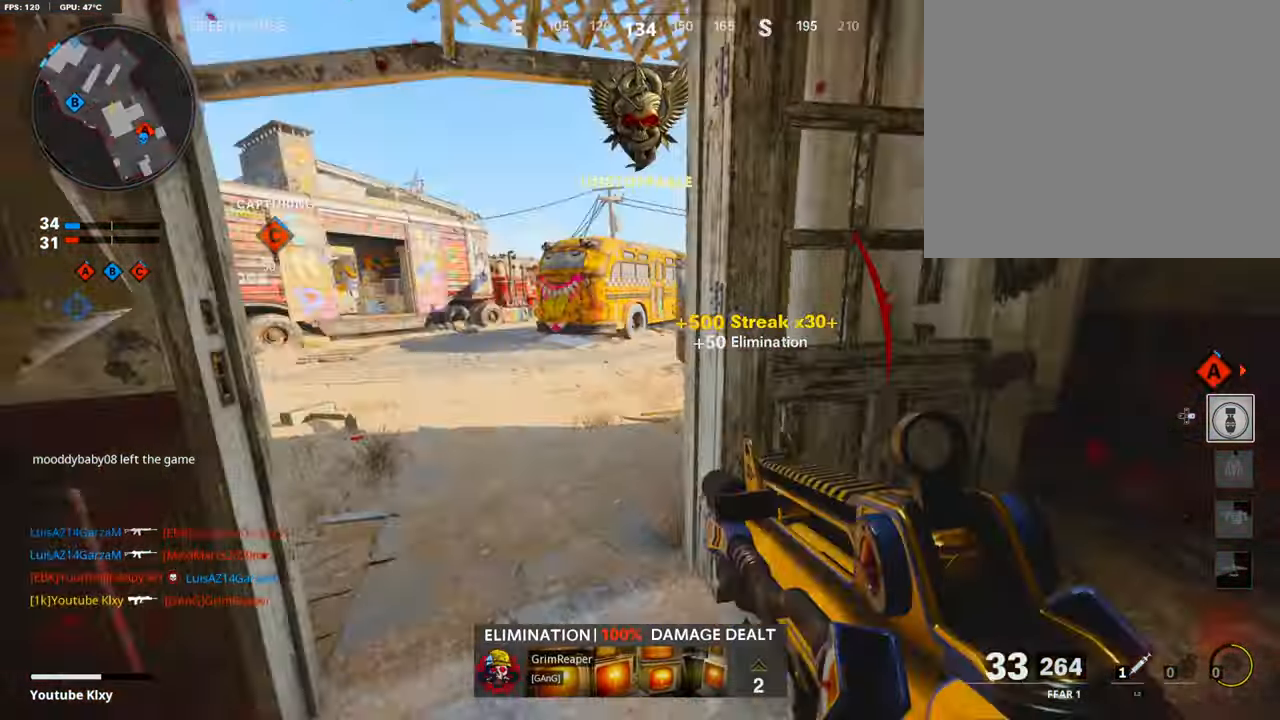
{"buttons": [], "left_stick": "up-left", "right_stick": "center", "events": [[134, "right_stick", "right"], [303, "right_stick", "center"], [454, "L3", "up"]]}
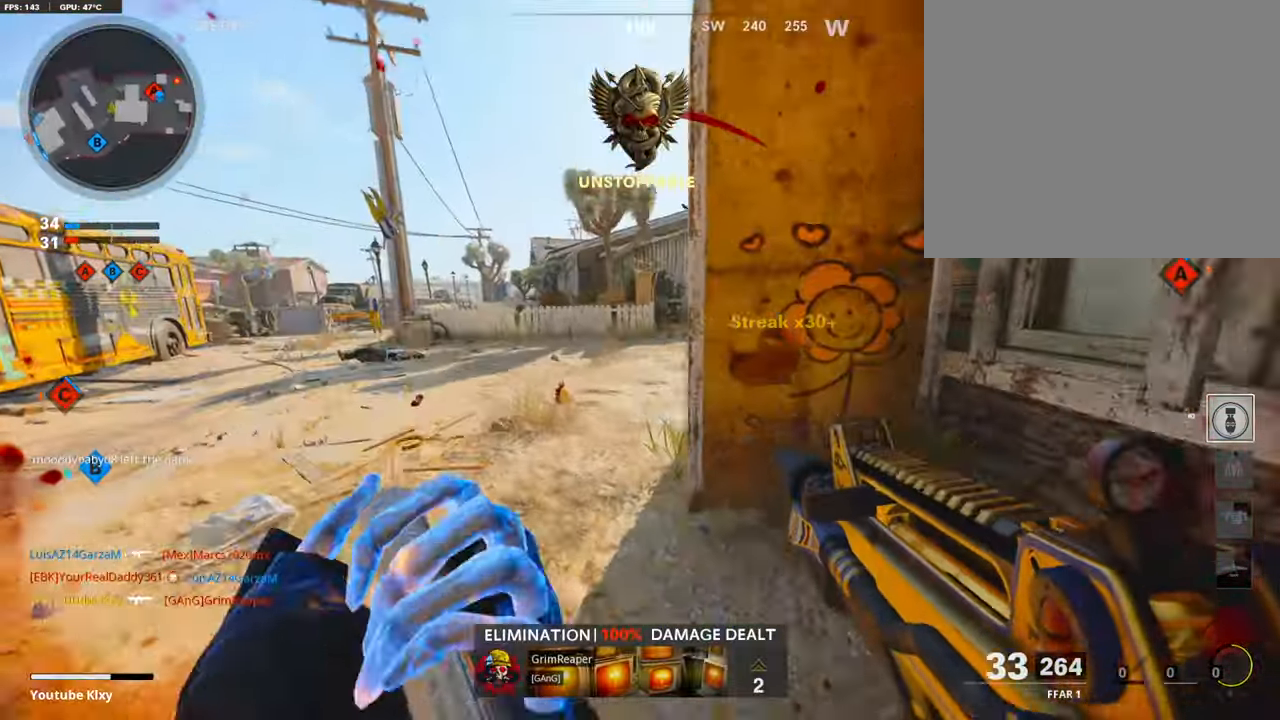
{"buttons": [], "left_stick": "up-left", "right_stick": "right", "events": [[118, "right_stick", "right"]]}
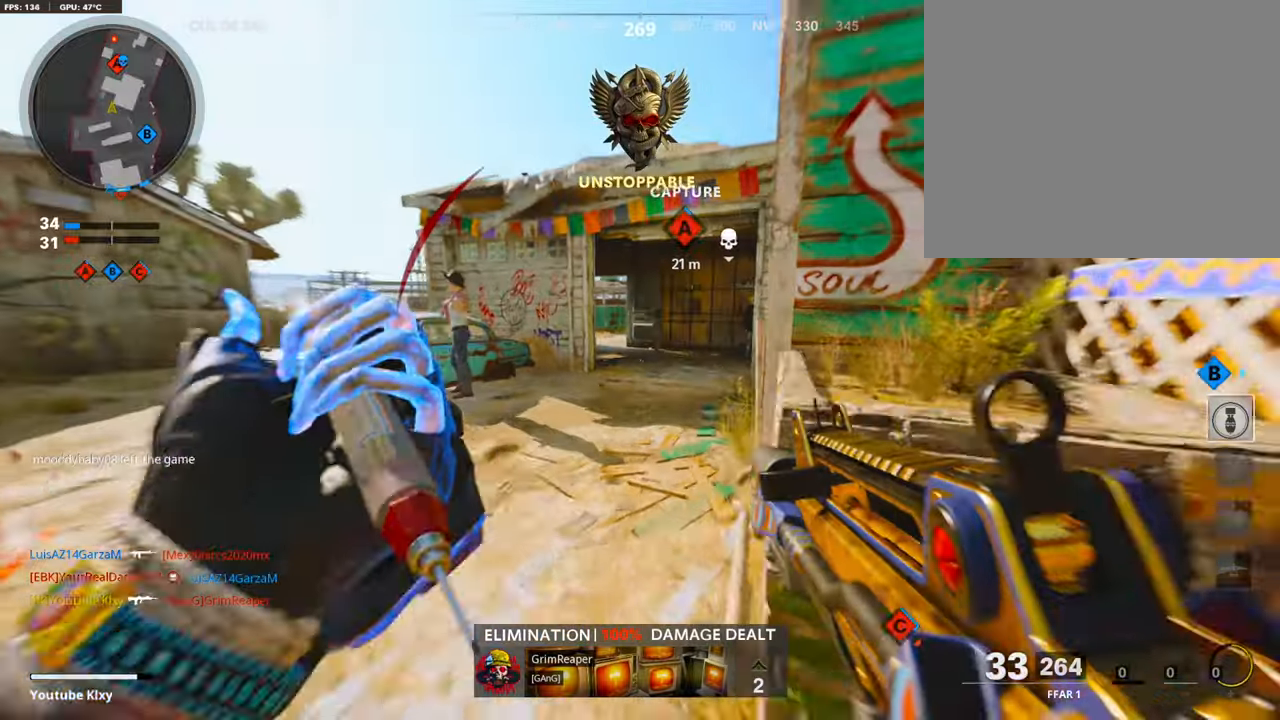
{"buttons": ["CROSS"], "left_stick": "up", "right_stick": "center", "events": [[152, "left_stick", "right"], [152, "right_stick", "center"], [437, "CROSS", "down"], [437, "left_stick", "up"]]}
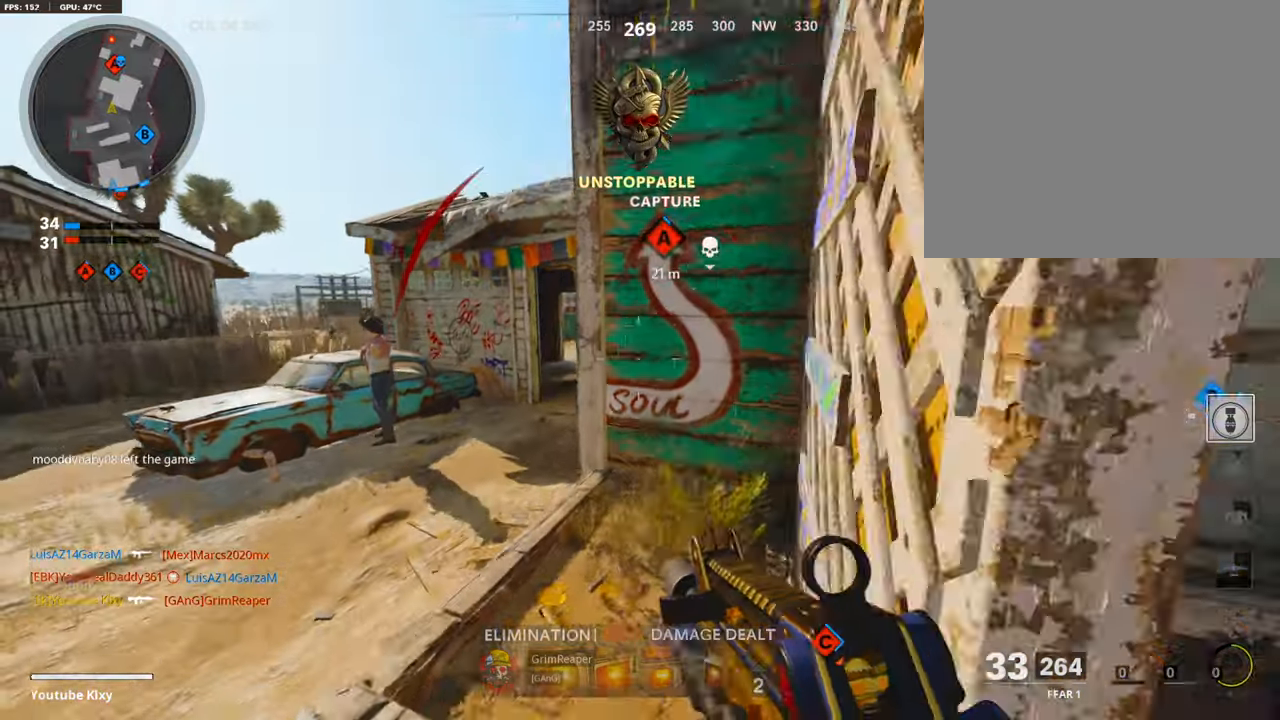
{"buttons": [], "left_stick": "left", "right_stick": "center", "events": [[50, "L3", "down"], [168, "L3", "up"], [218, "CROSS", "up"], [336, "left_stick", "up-left"], [470, "left_stick", "left"]]}
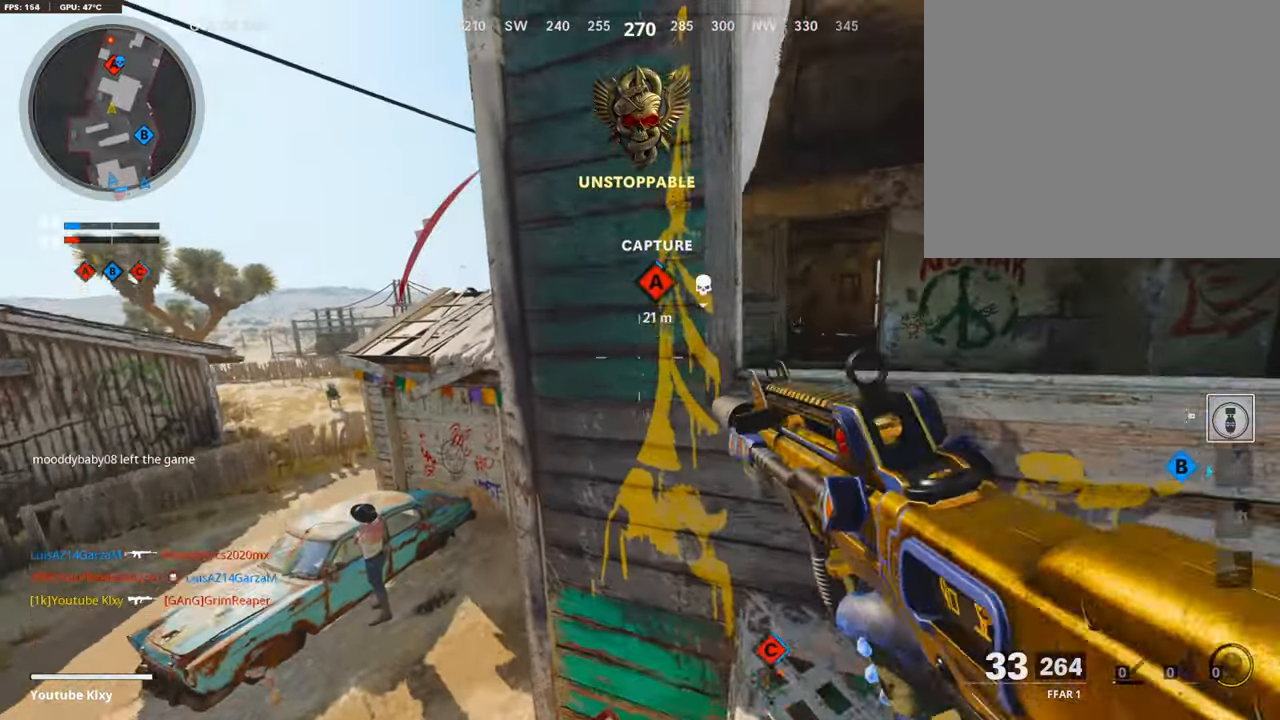
{"buttons": ["L3"], "left_stick": "up-right", "right_stick": "left", "events": [[185, "left_stick", "up-right"], [185, "right_stick", "right"], [269, "right_stick", "center"], [370, "L3", "down"], [454, "right_stick", "left"]]}
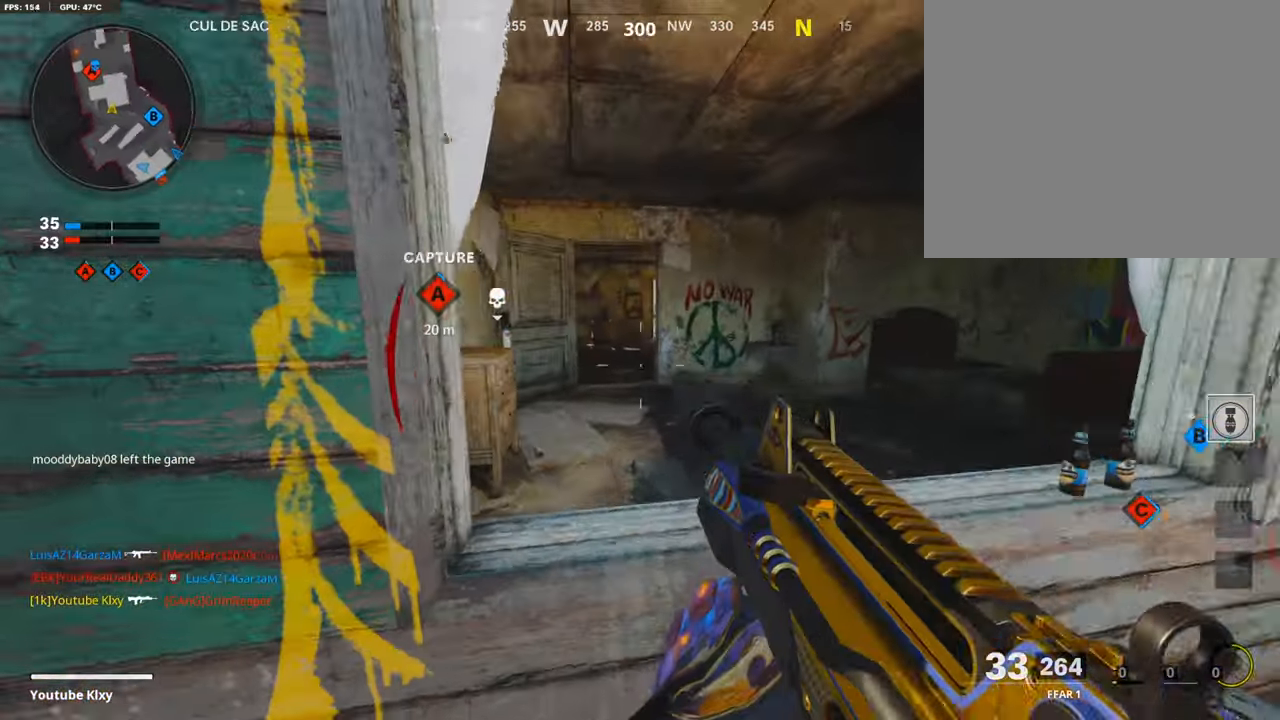
{"buttons": [], "left_stick": "up", "right_stick": "right", "events": [[67, "L3", "up"], [67, "left_stick", "right"], [67, "right_stick", "center"], [185, "CROSS", "down"], [219, "L3", "down"], [235, "left_stick", "up"], [303, "CROSS", "up"], [471, "L3", "up"], [471, "right_stick", "right"]]}
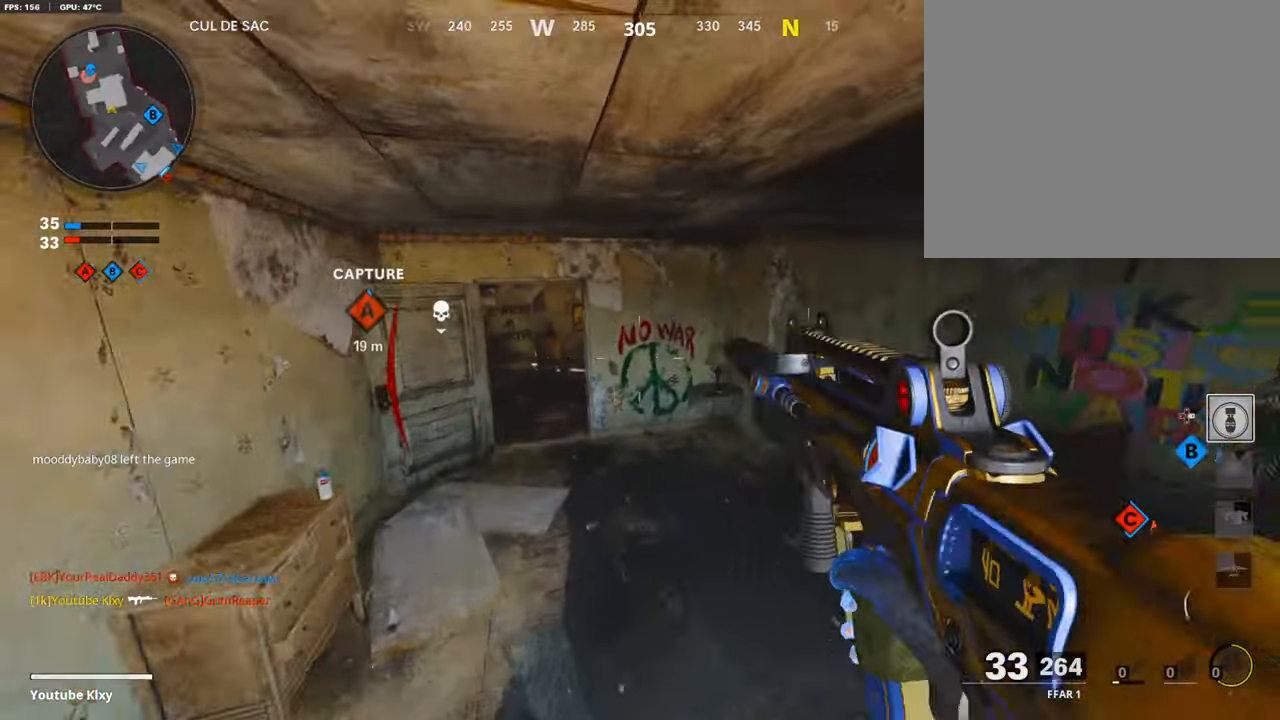
{"buttons": ["SQUARE"], "left_stick": "right", "right_stick": "center", "events": [[168, "right_stick", "center"], [202, "SQUARE", "down"], [202, "left_stick", "right"]]}
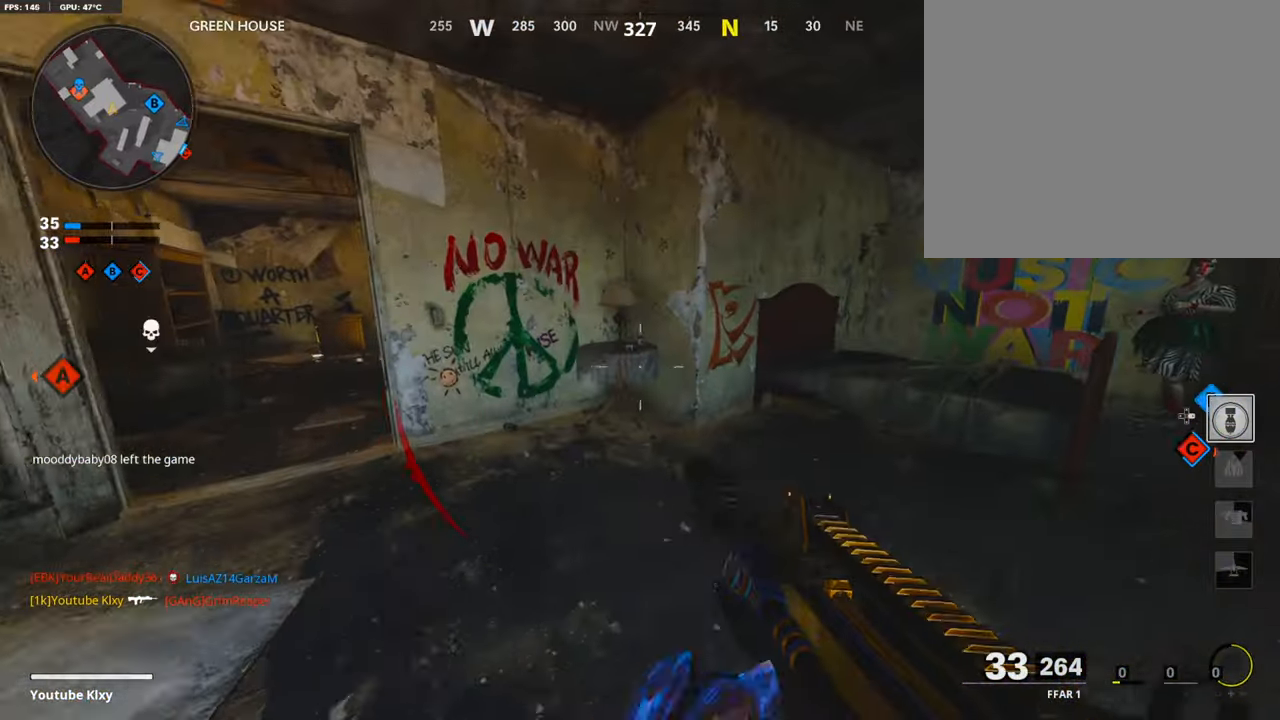
{"buttons": [], "left_stick": "up-right", "right_stick": "center", "events": [[134, "SQUARE", "up"], [403, "SQUARE", "down"], [470, "SQUARE", "up"], [470, "left_stick", "up-right"]]}
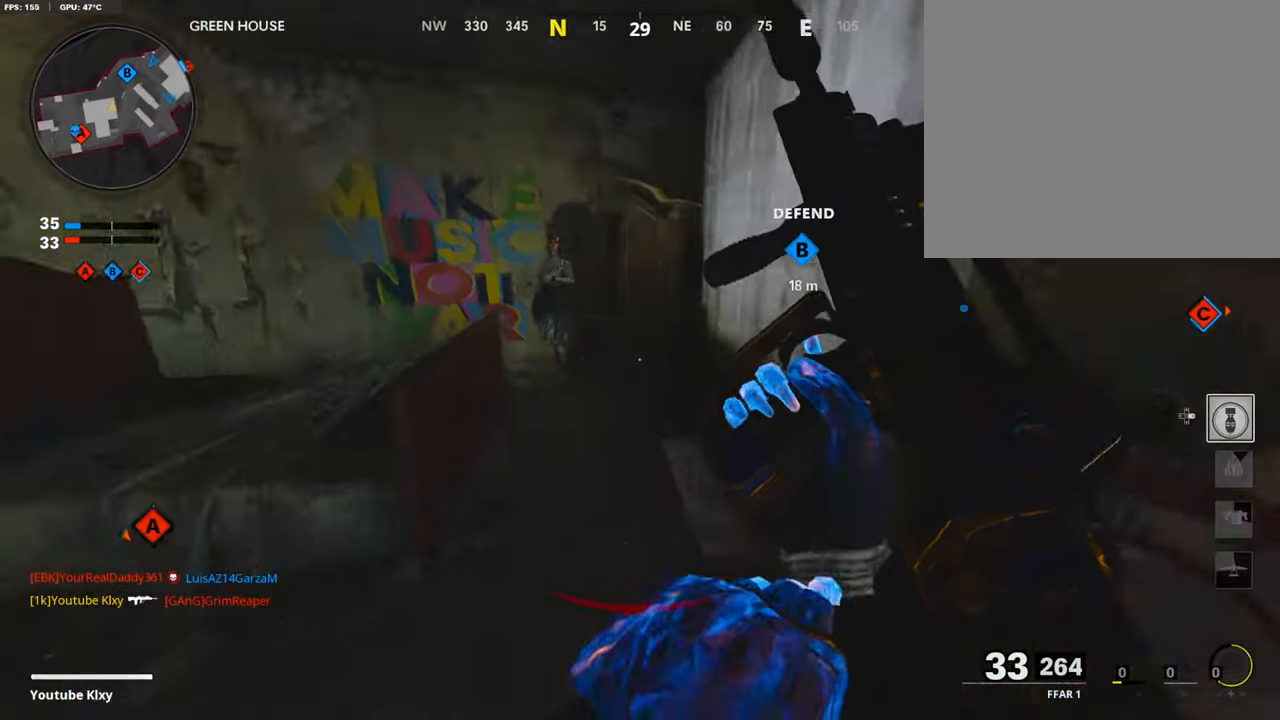
{"buttons": [], "left_stick": "left", "right_stick": "left", "events": [[117, "L3", "down"], [151, "left_stick", "up"], [151, "right_stick", "left"], [420, "L3", "up"], [420, "left_stick", "left"]]}
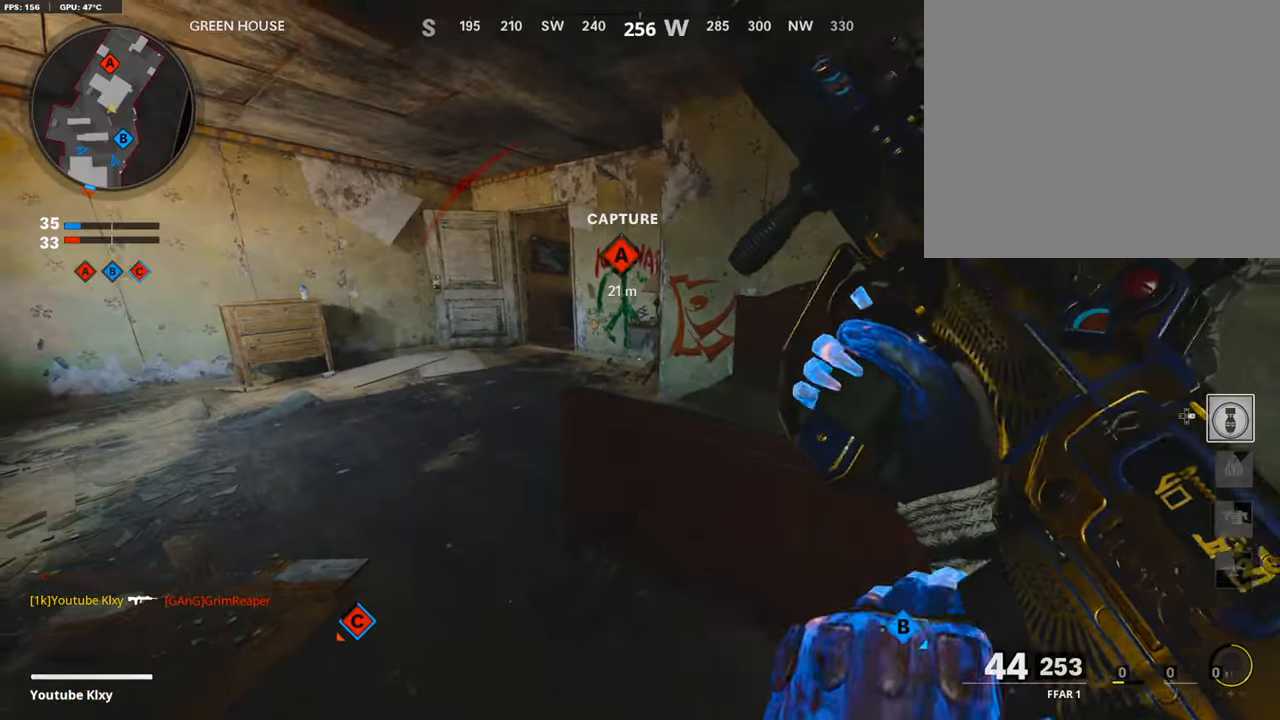
{"buttons": [], "left_stick": "up-left", "right_stick": "center", "events": [[67, "right_stick", "center"], [252, "TRIANGLE", "down"], [370, "TRIANGLE", "up"], [370, "left_stick", "up-left"]]}